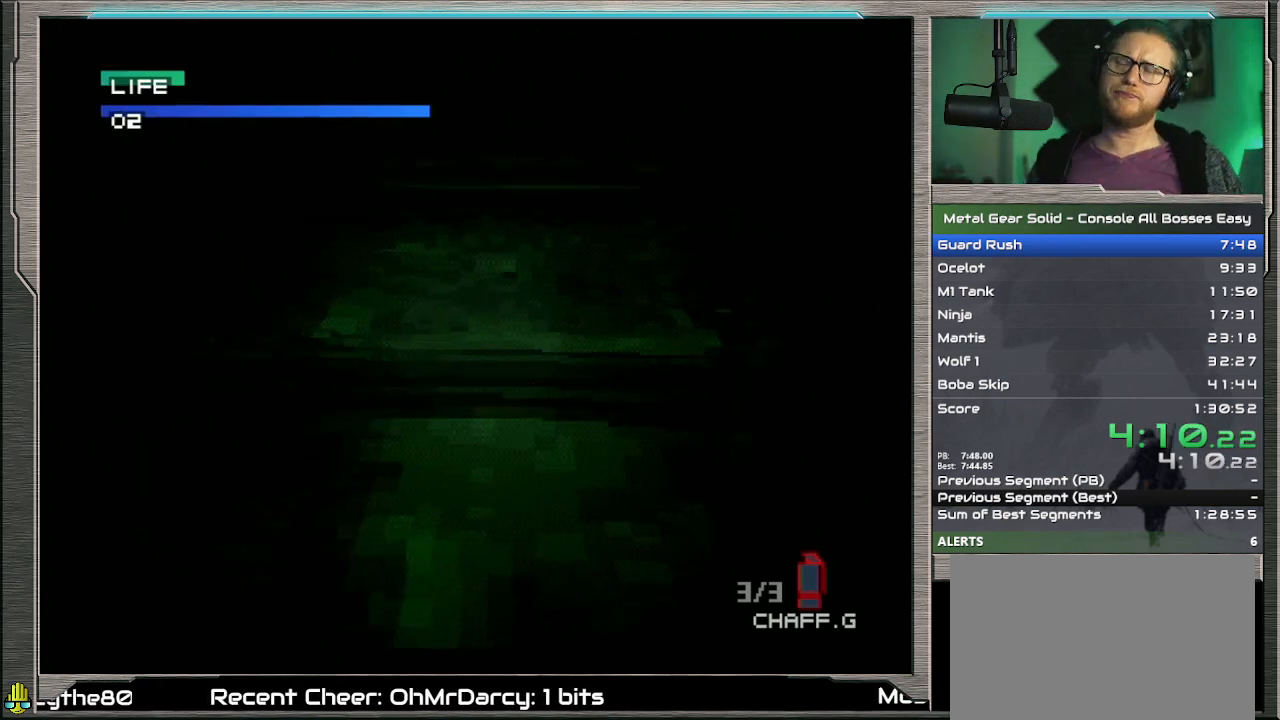
Gameplay with a controller (PlayStation layout); each line is a JSON object with the inputs held at the frame after it. "events" lists button and stick changes between this image and that frame as [ms after this image, input, new state], when the widget could be followed in between. Not read: L1 L3 R3 TOUCHPAD right_stick.
{"buttons": ["DPAD_UP"], "left_stick": "center", "events": []}
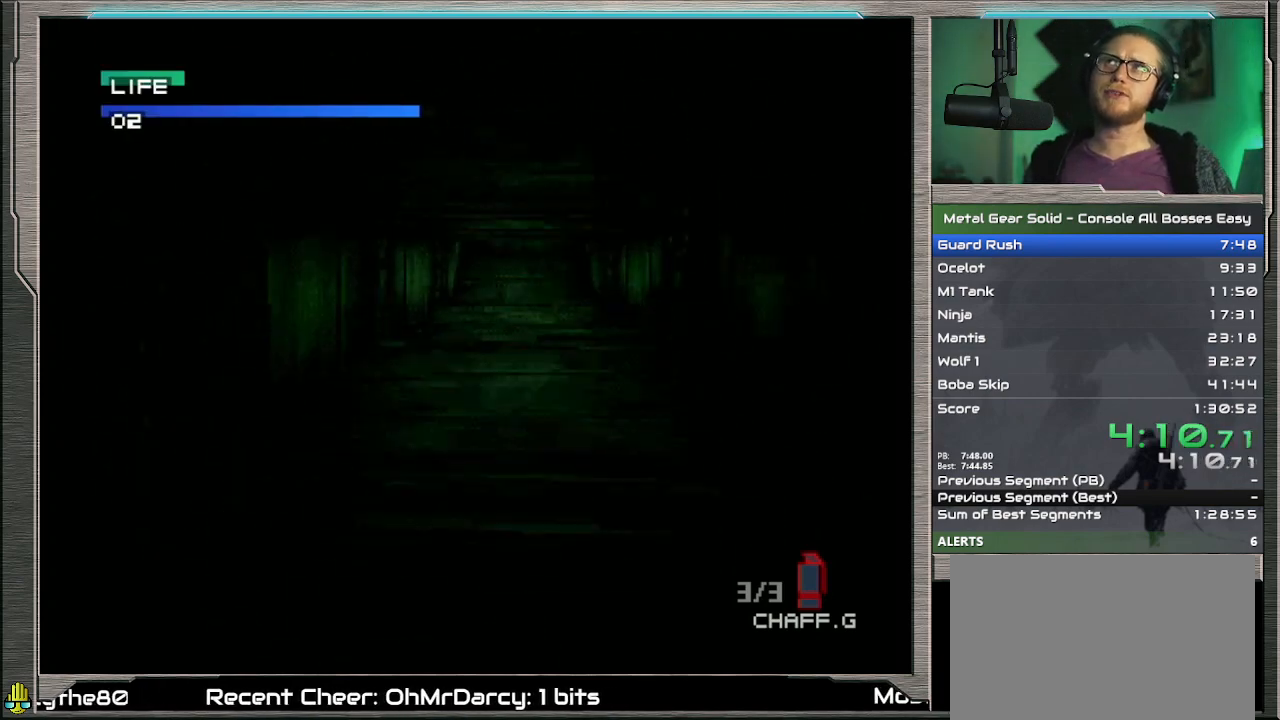
{"buttons": ["DPAD_UP"], "left_stick": "center", "events": []}
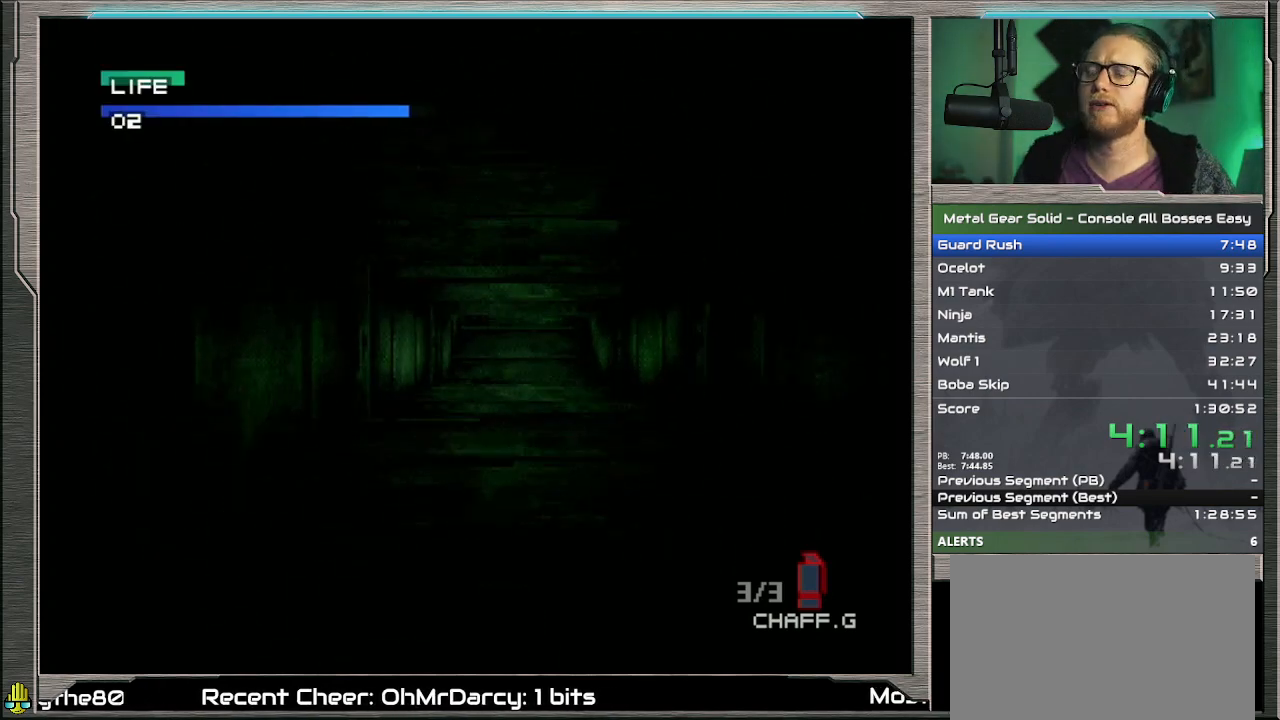
{"buttons": ["DPAD_UP"], "left_stick": "center", "events": []}
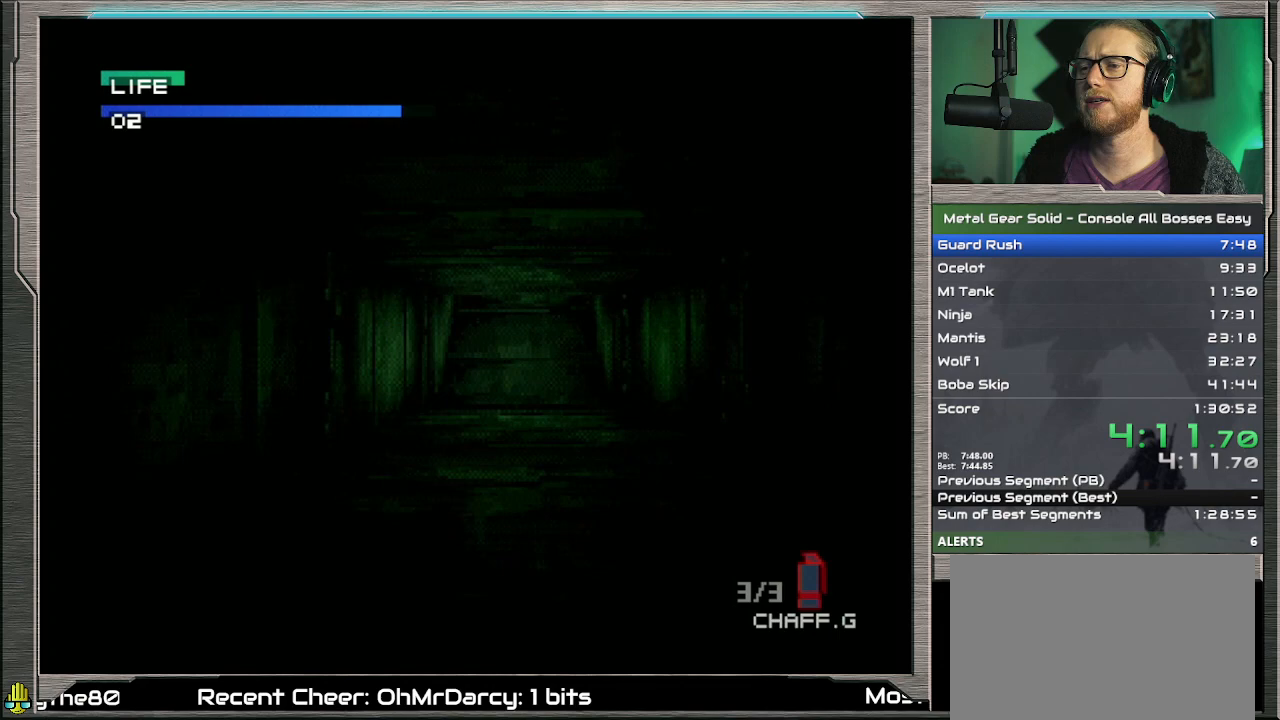
{"buttons": ["DPAD_UP"], "left_stick": "center", "events": []}
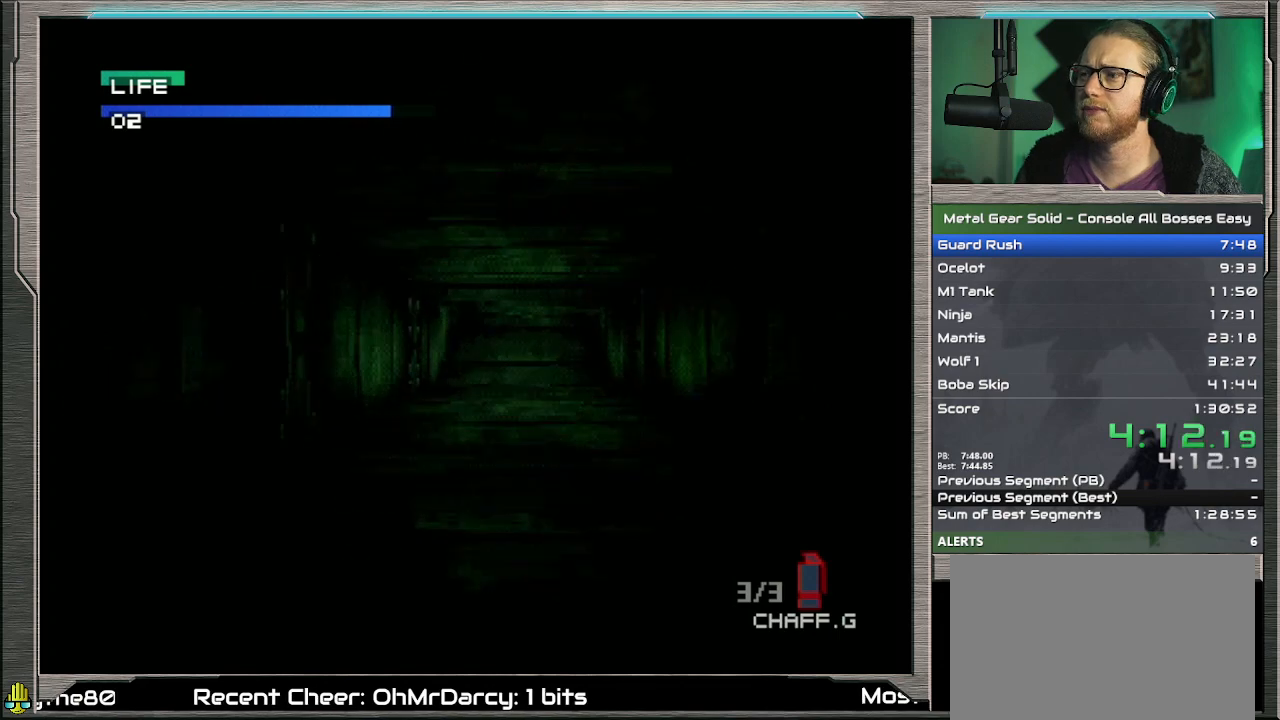
{"buttons": ["DPAD_UP"], "left_stick": "center", "events": []}
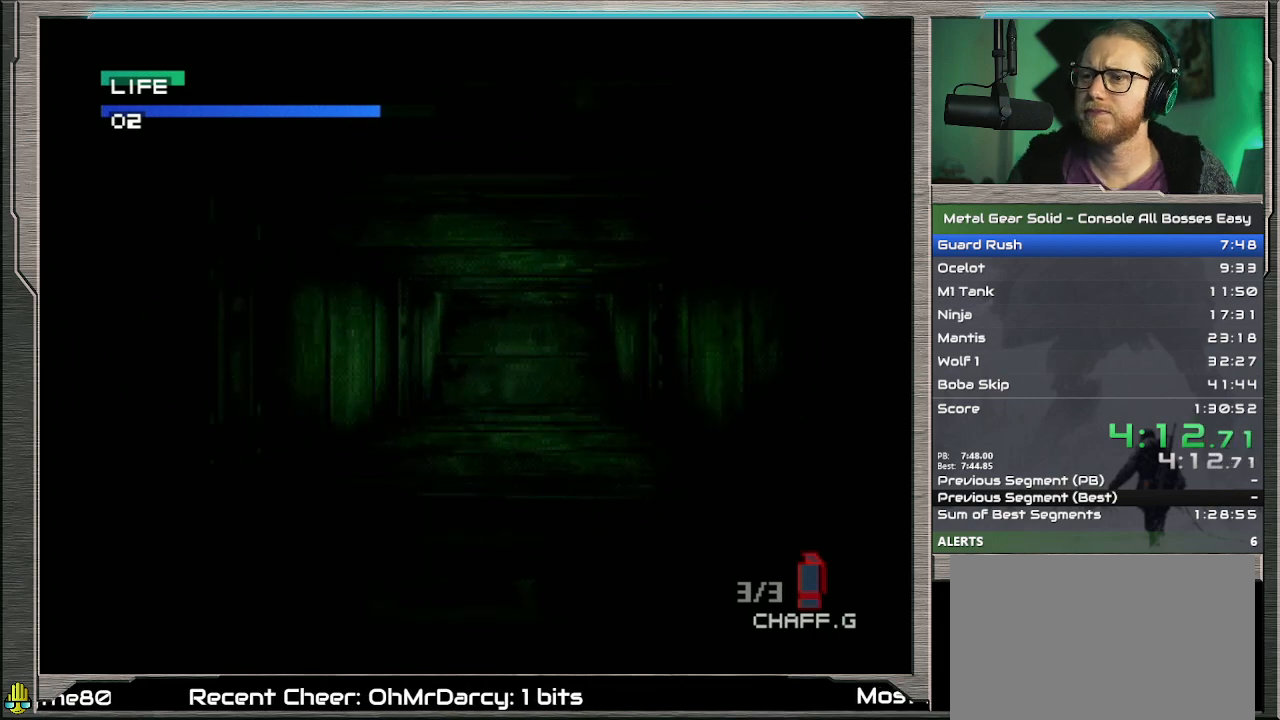
{"buttons": ["DPAD_UP"], "left_stick": "center", "events": []}
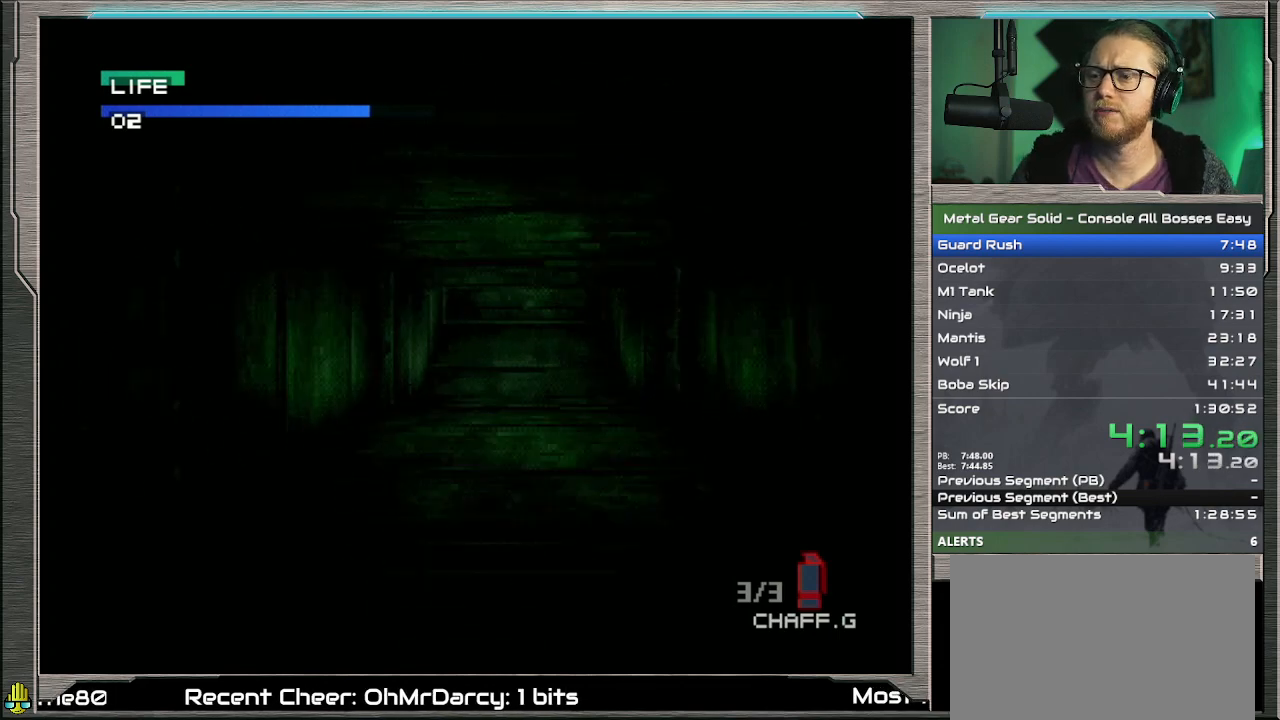
{"buttons": ["DPAD_UP"], "left_stick": "center", "events": []}
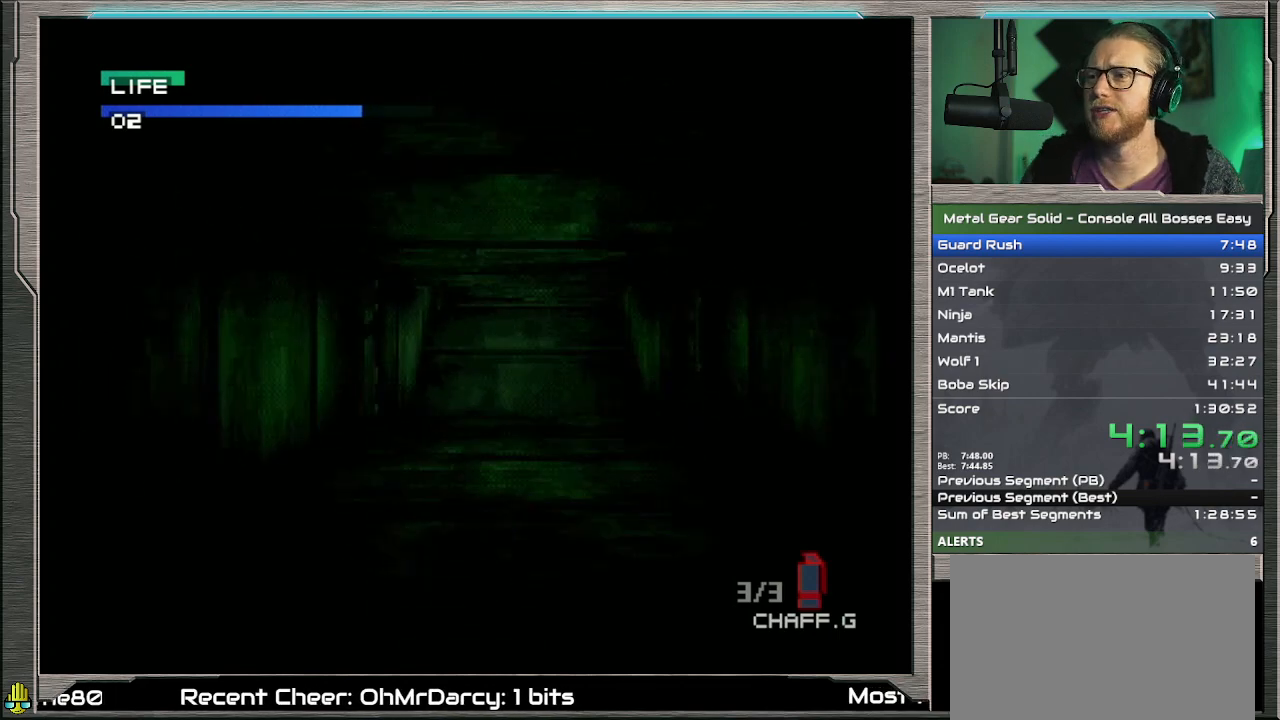
{"buttons": ["DPAD_UP"], "left_stick": "center", "events": []}
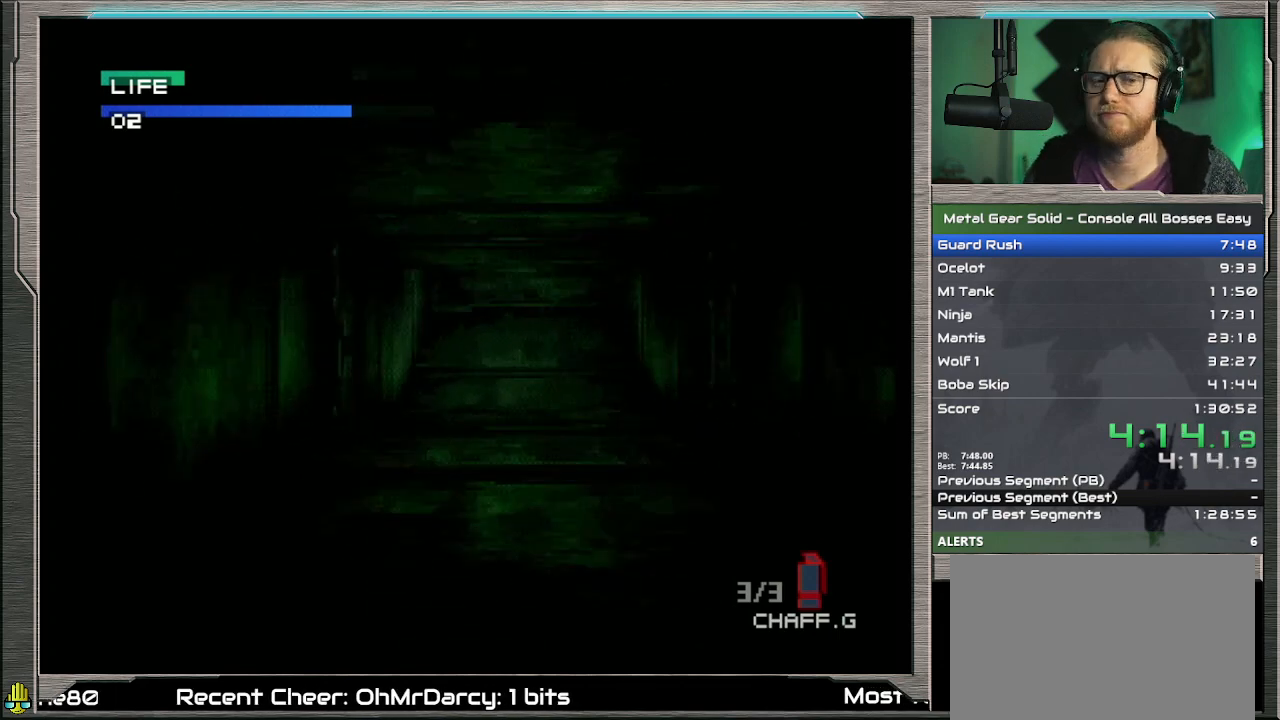
{"buttons": ["DPAD_UP"], "left_stick": "center", "events": []}
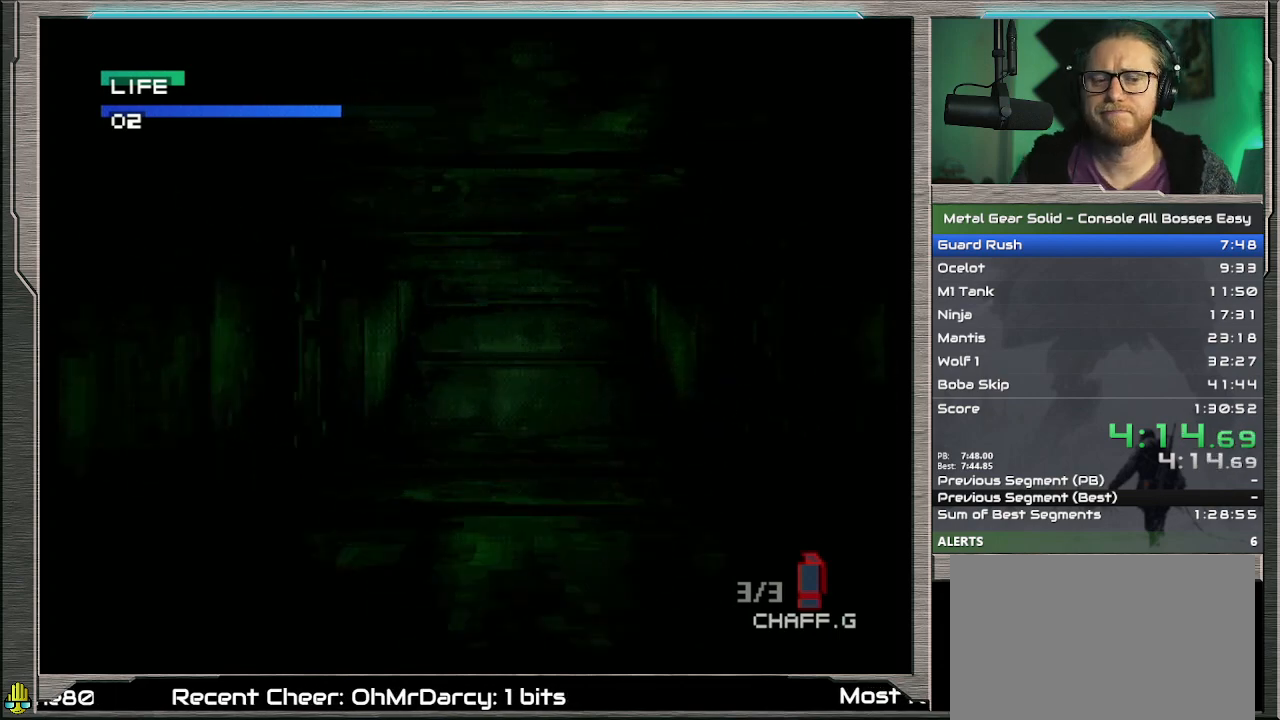
{"buttons": ["DPAD_UP"], "left_stick": "center", "events": []}
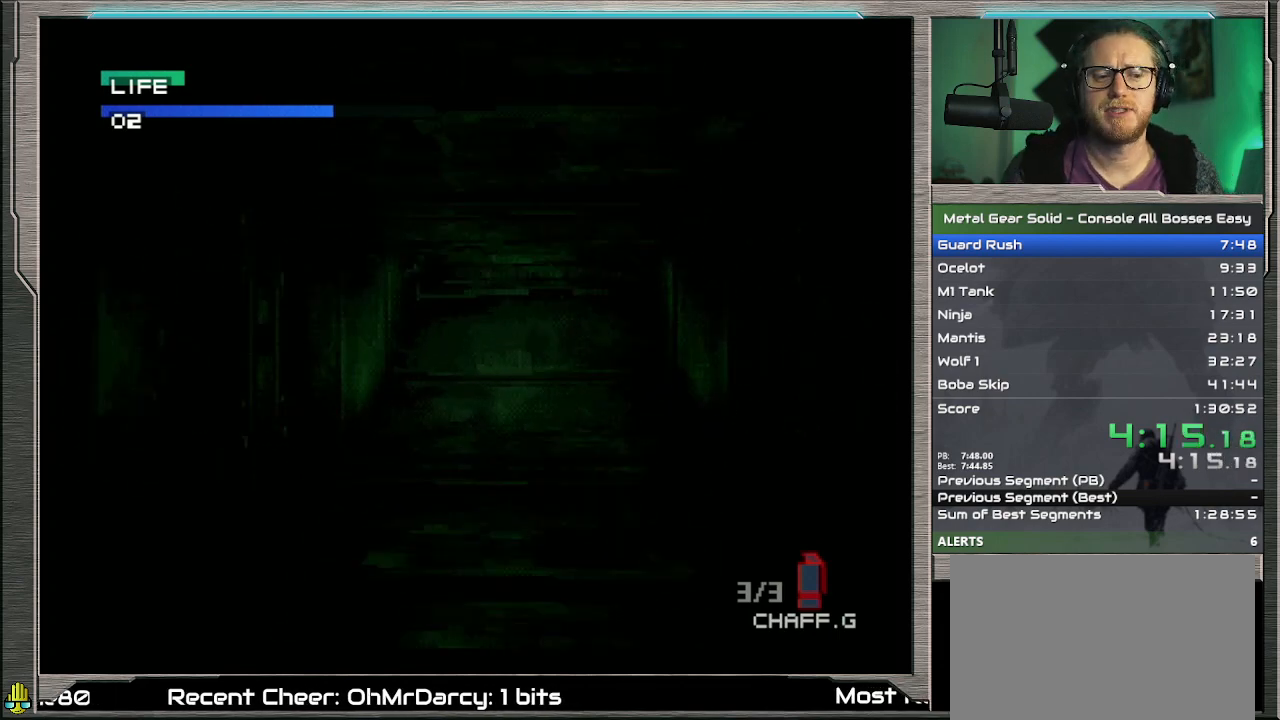
{"buttons": ["DPAD_UP"], "left_stick": "center", "events": []}
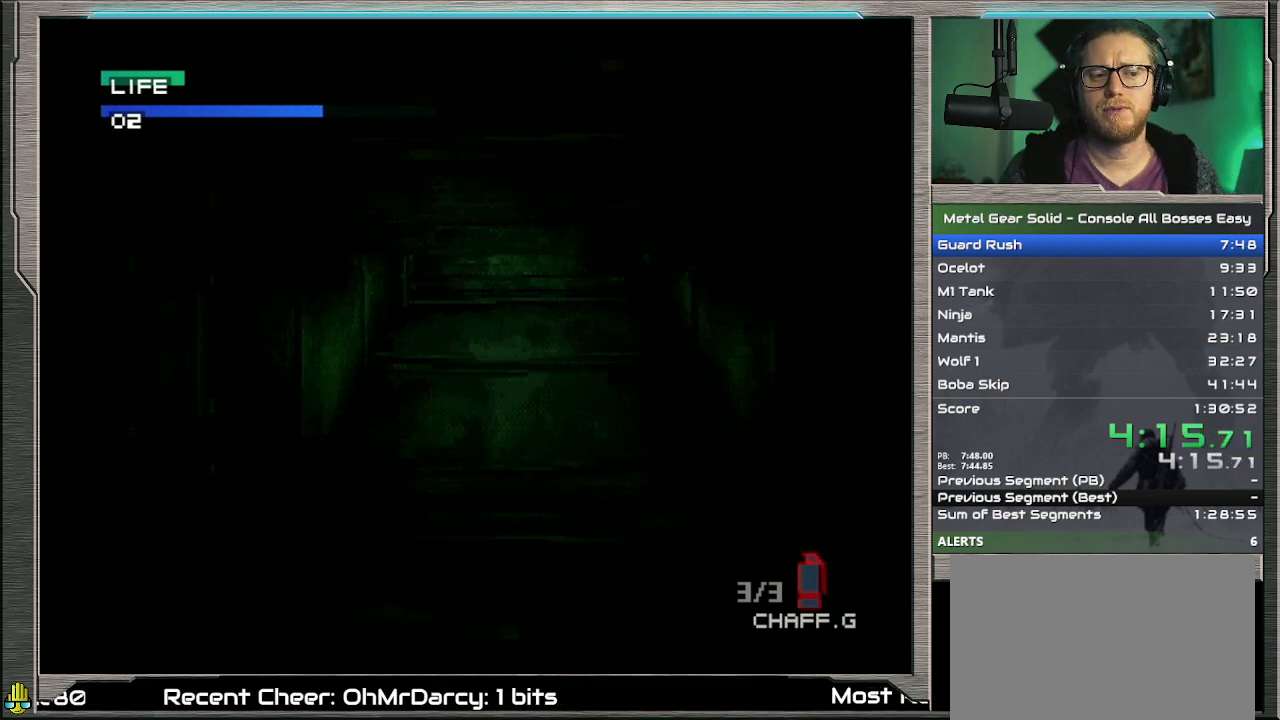
{"buttons": ["DPAD_UP"], "left_stick": "center", "events": []}
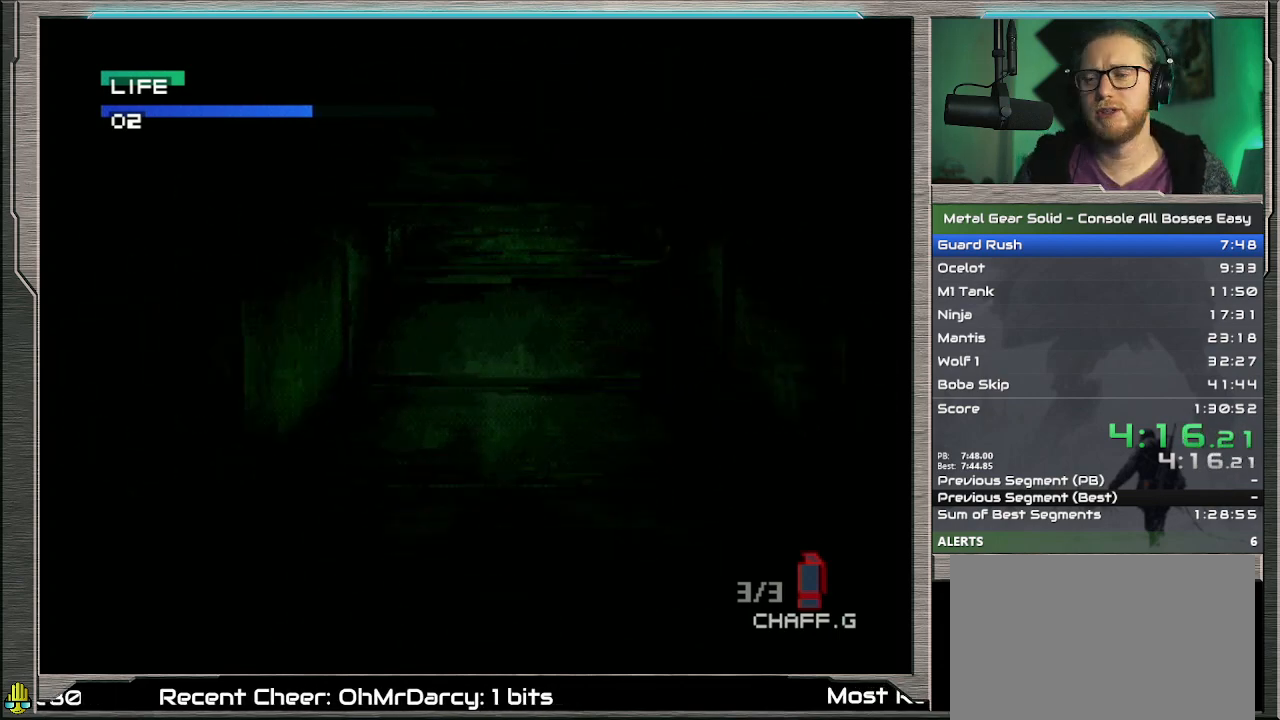
{"buttons": ["DPAD_UP"], "left_stick": "center", "events": []}
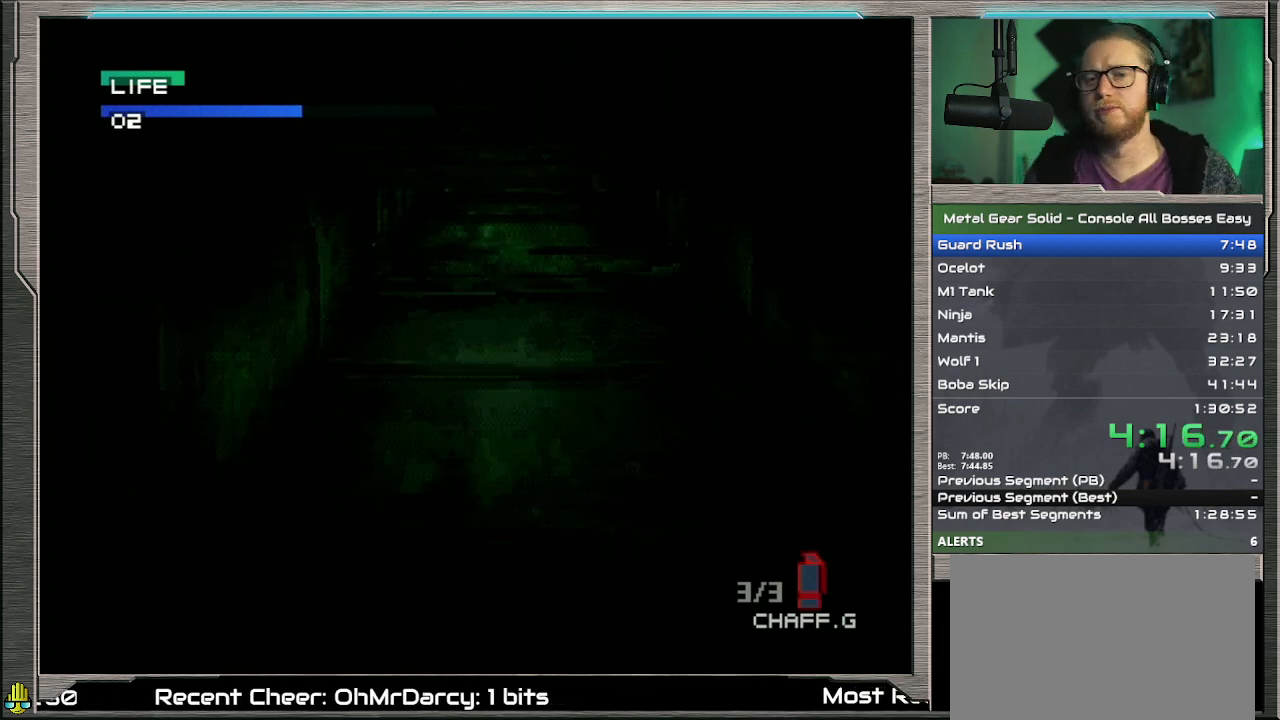
{"buttons": ["DPAD_UP"], "left_stick": "center", "events": []}
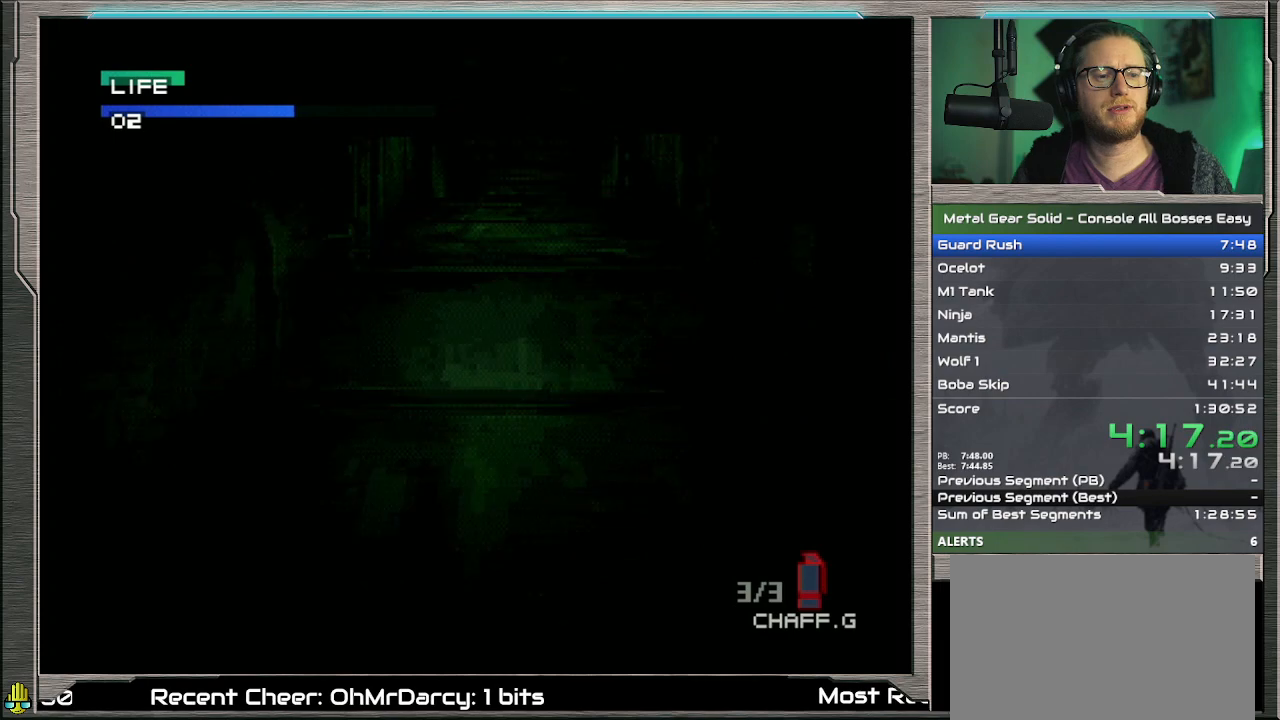
{"buttons": ["DPAD_UP"], "left_stick": "center", "events": []}
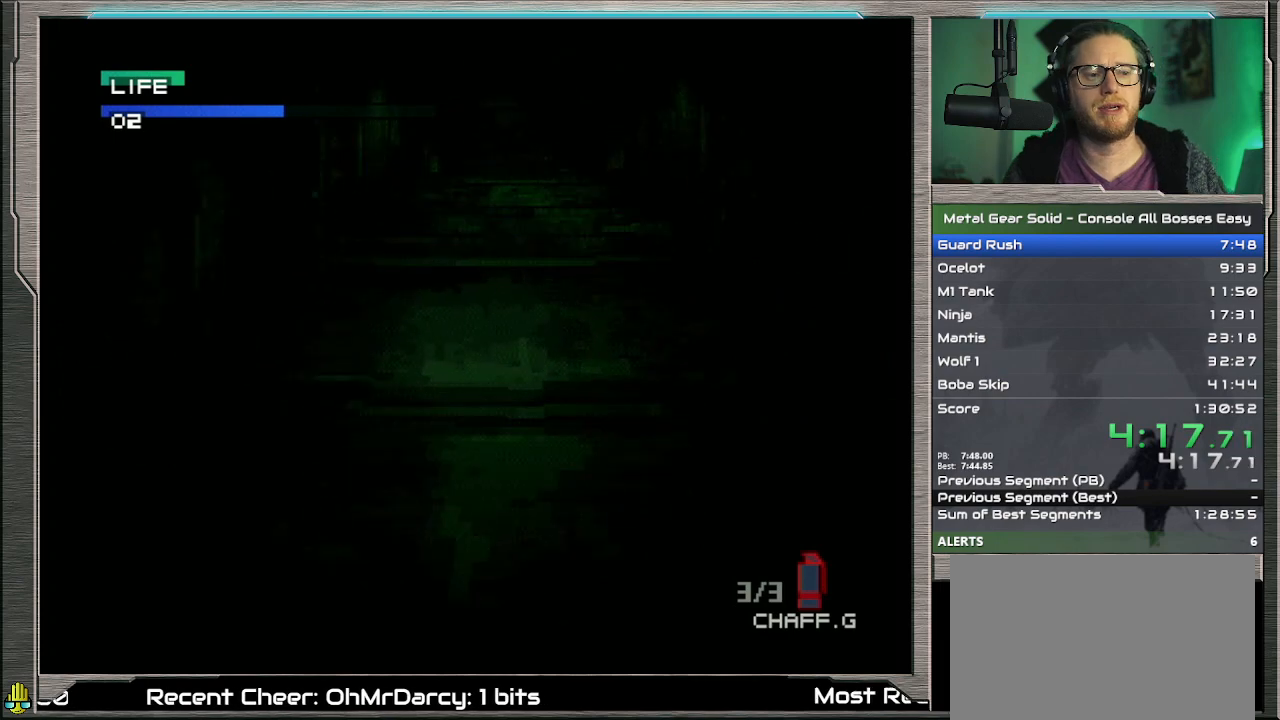
{"buttons": ["DPAD_UP"], "left_stick": "center", "events": []}
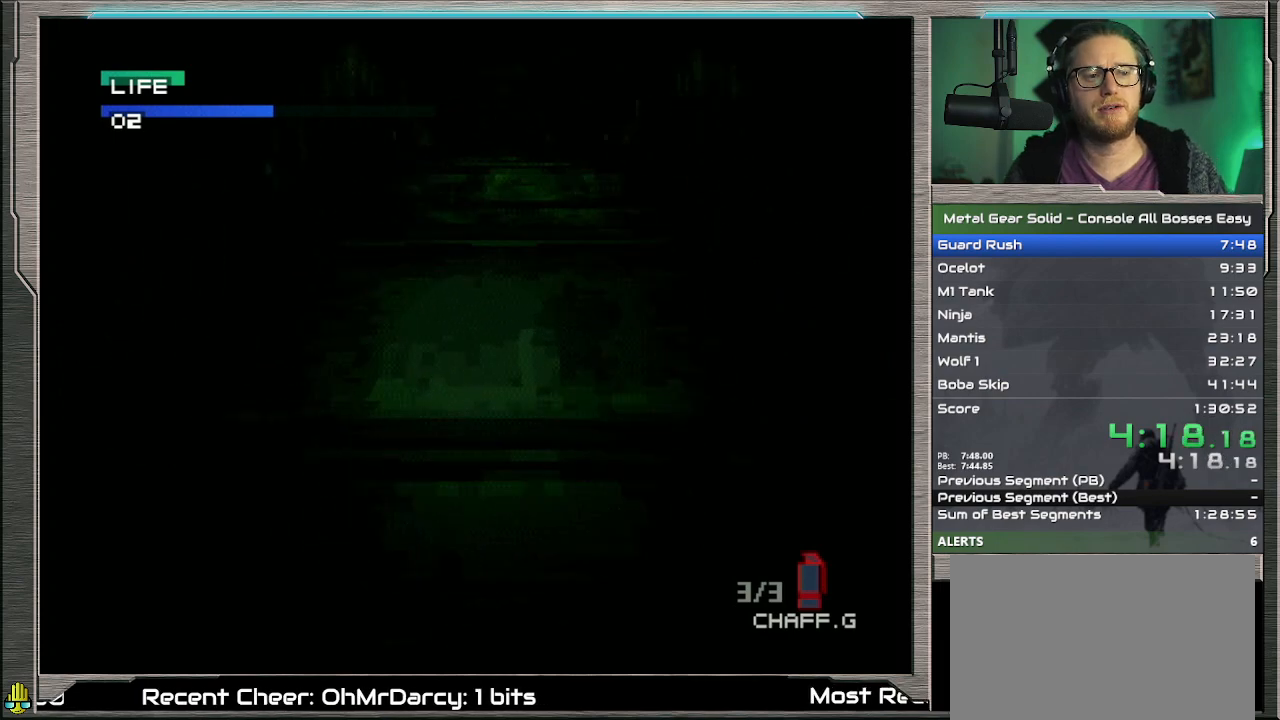
{"buttons": ["DPAD_UP"], "left_stick": "center", "events": []}
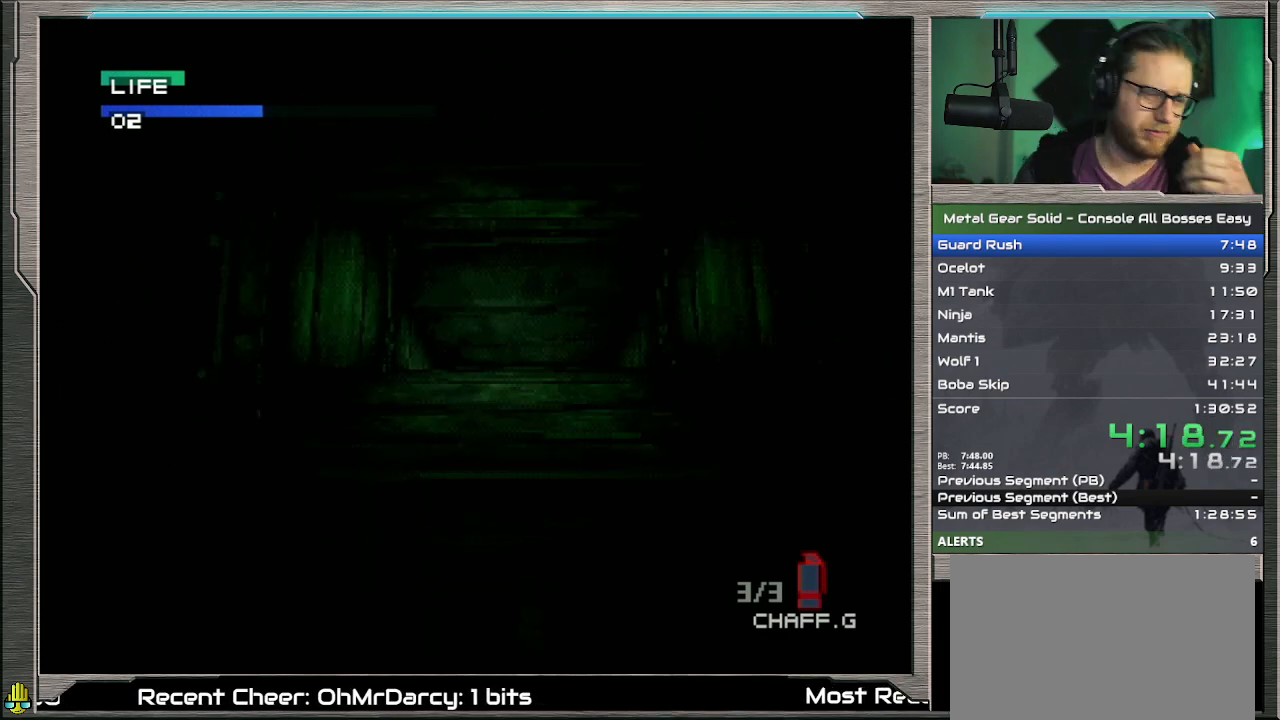
{"buttons": ["DPAD_UP"], "left_stick": "center", "events": []}
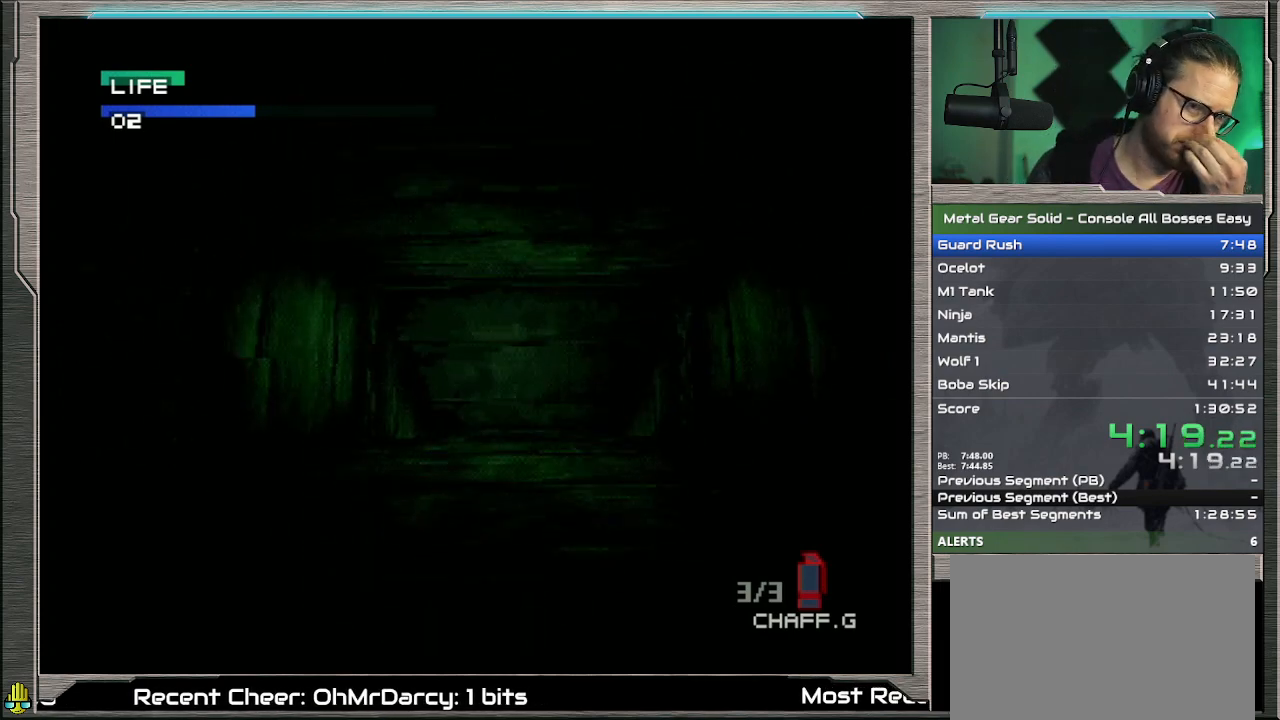
{"buttons": ["DPAD_UP"], "left_stick": "center", "events": []}
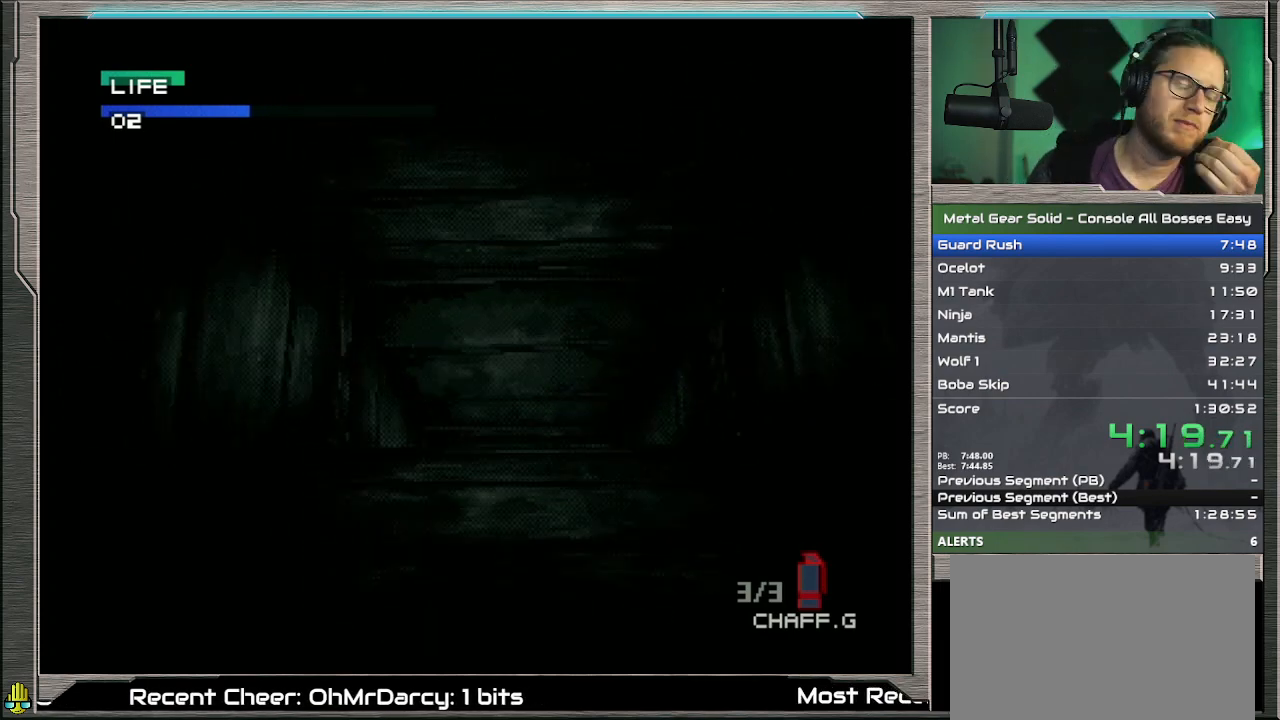
{"buttons": ["DPAD_UP"], "left_stick": "center", "events": []}
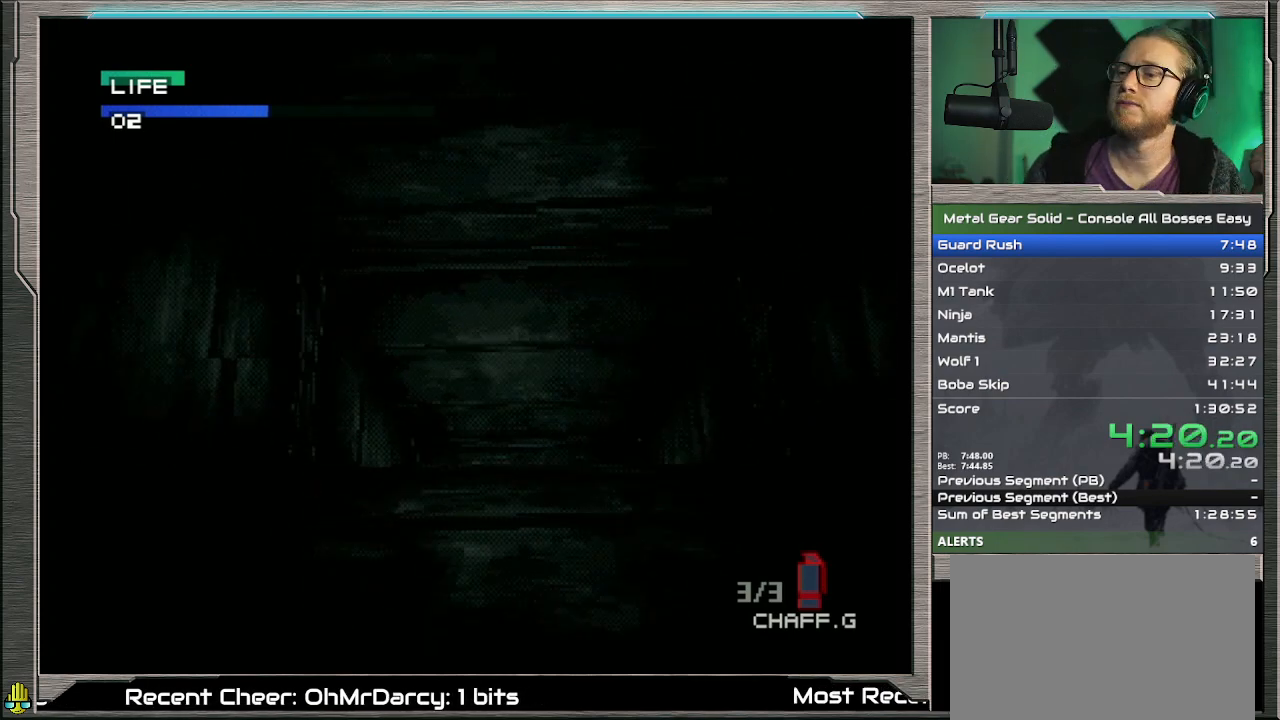
{"buttons": ["DPAD_UP"], "left_stick": "center", "events": []}
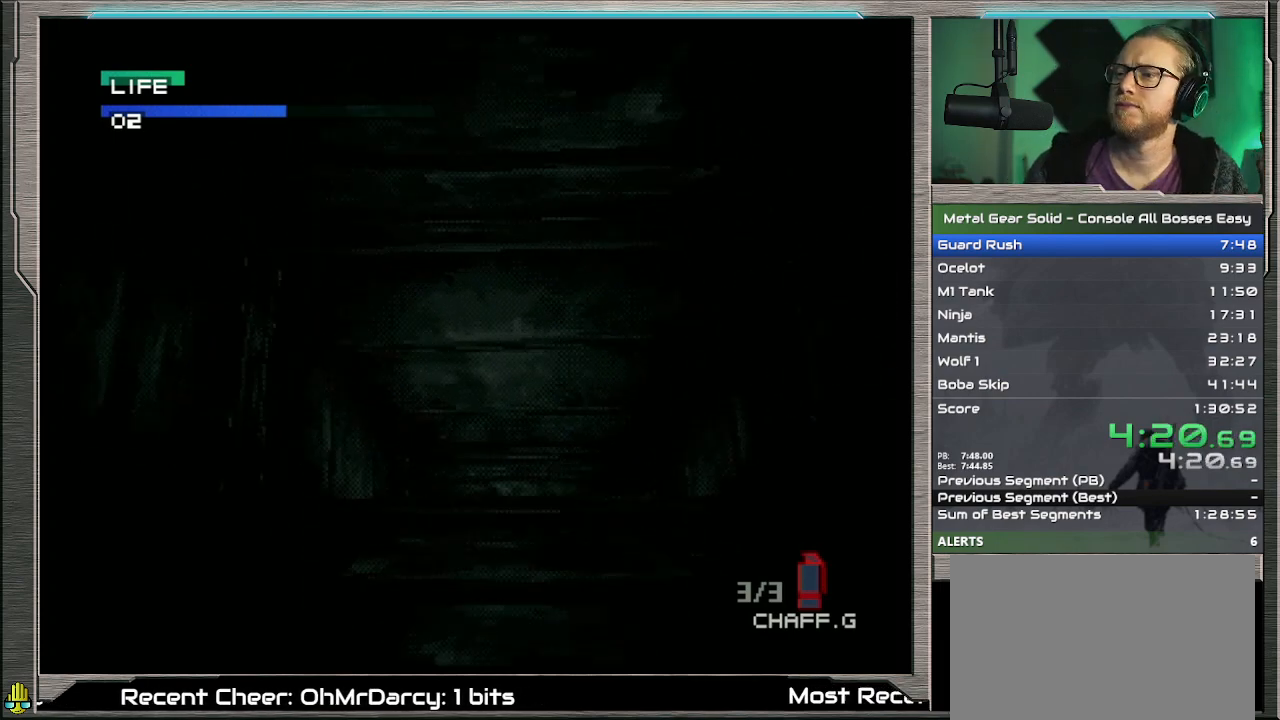
{"buttons": ["DPAD_UP"], "left_stick": "center", "events": []}
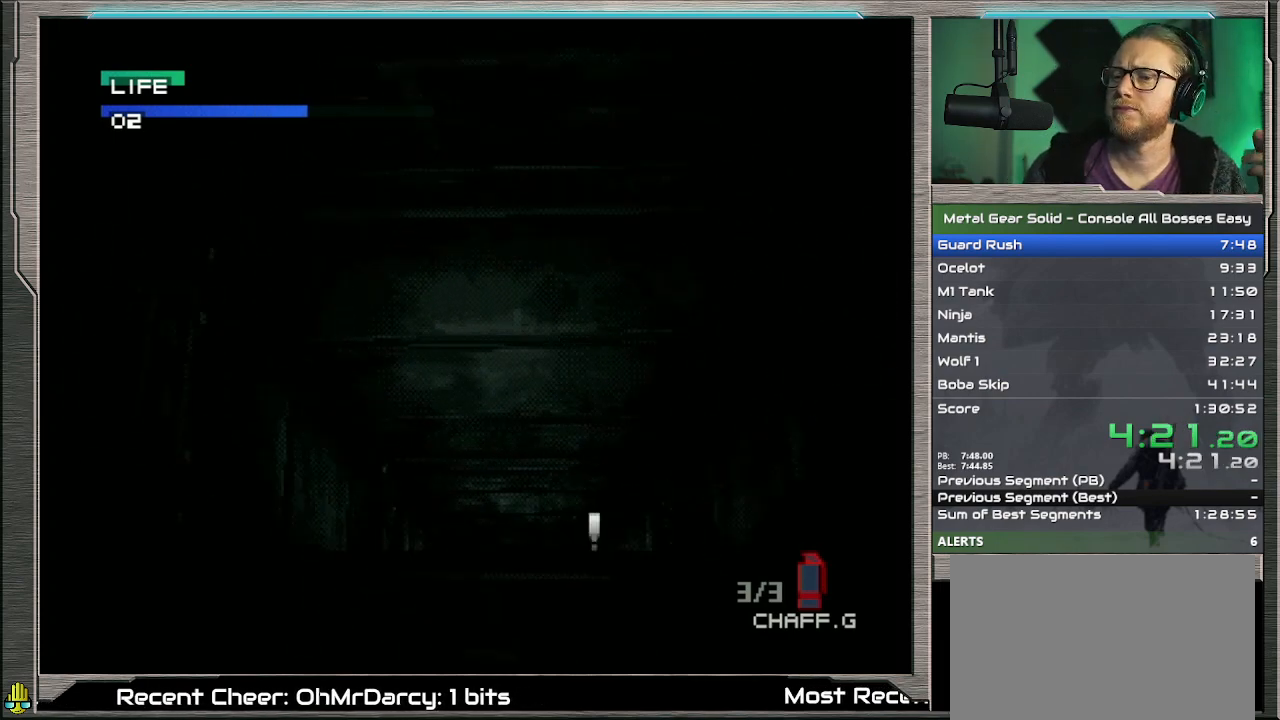
{"buttons": ["DPAD_UP"], "left_stick": "center", "events": []}
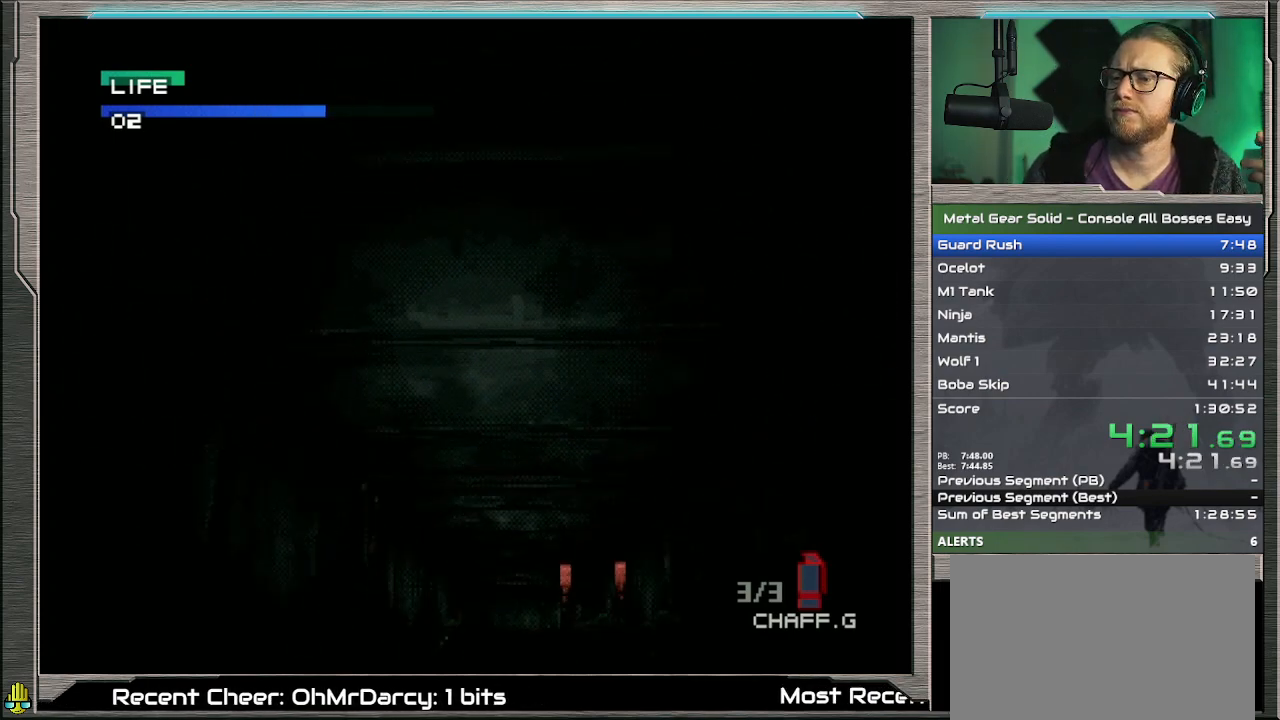
{"buttons": ["DPAD_UP"], "left_stick": "center", "events": []}
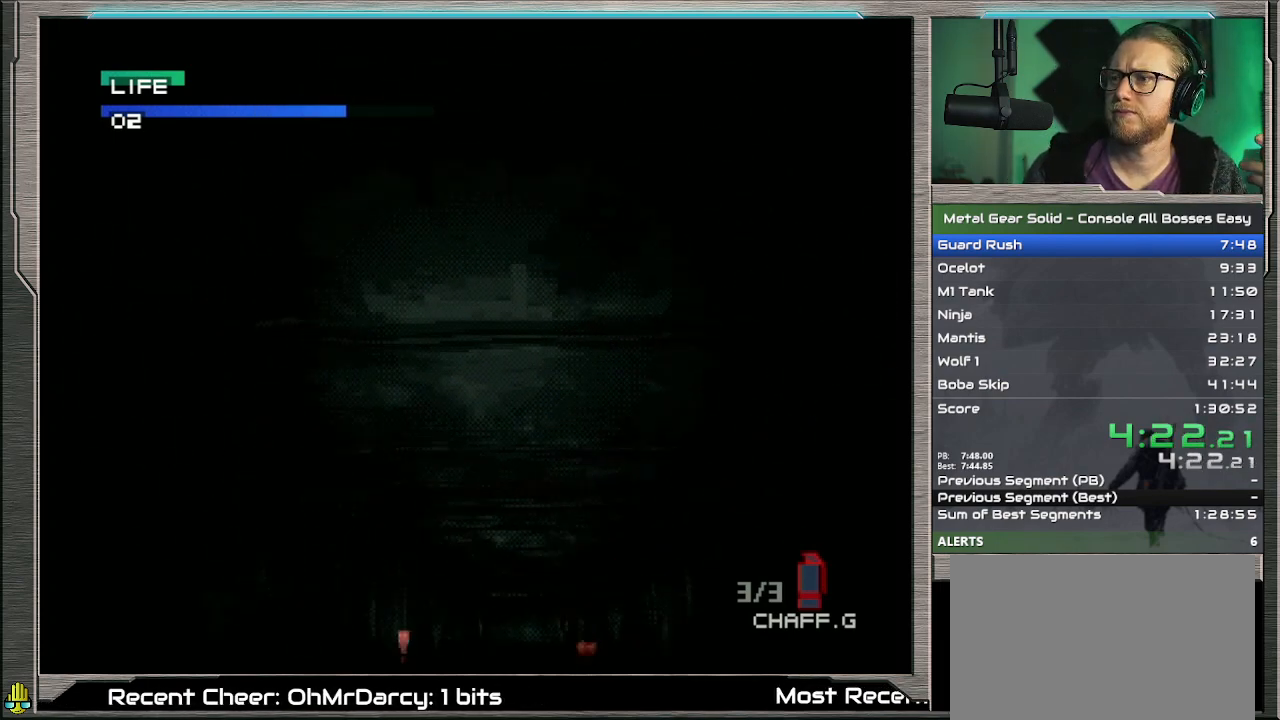
{"buttons": ["DPAD_UP"], "left_stick": "center", "events": []}
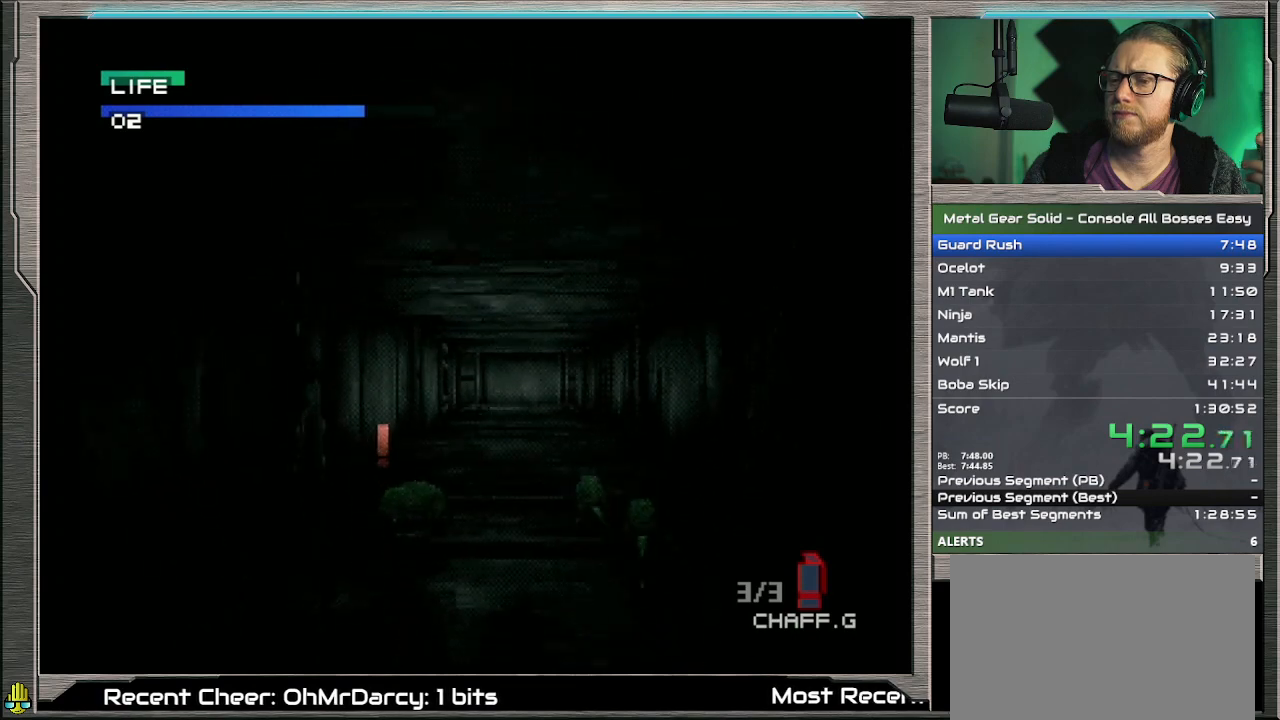
{"buttons": ["DPAD_UP"], "left_stick": "center", "events": []}
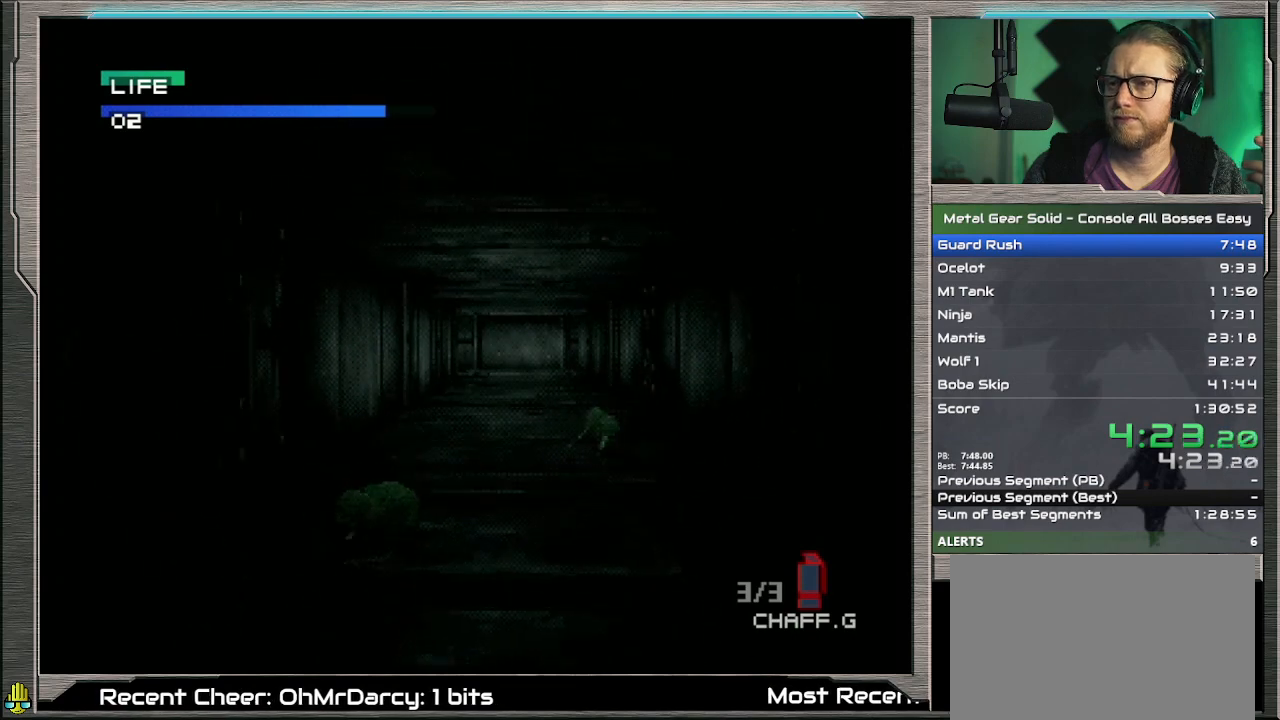
{"buttons": ["DPAD_UP"], "left_stick": "center", "events": []}
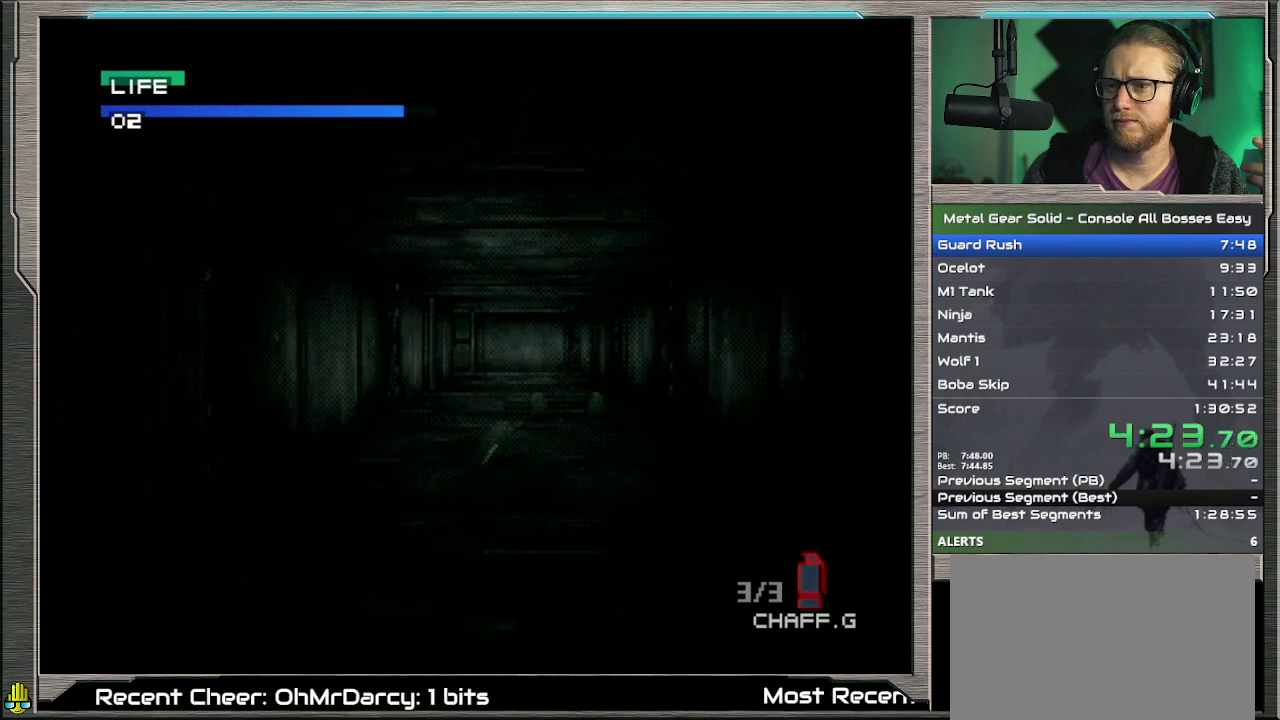
{"buttons": ["DPAD_UP"], "left_stick": "center", "events": []}
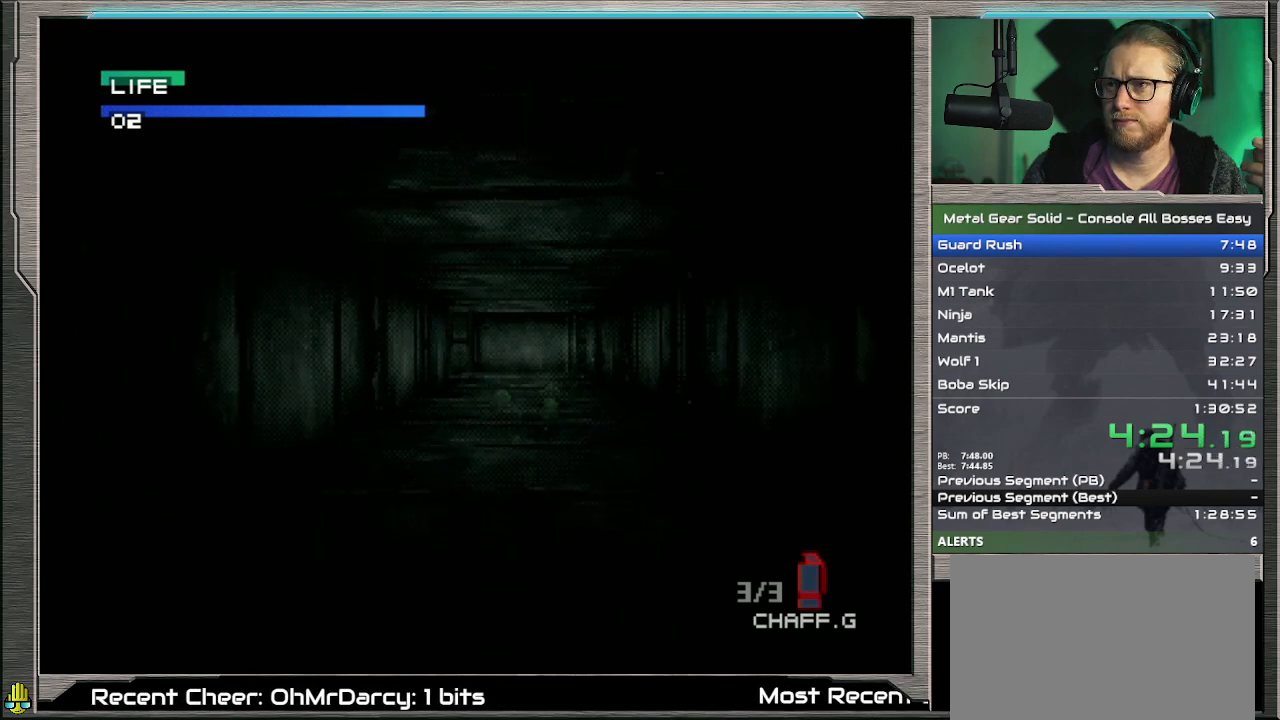
{"buttons": ["DPAD_UP"], "left_stick": "center", "events": []}
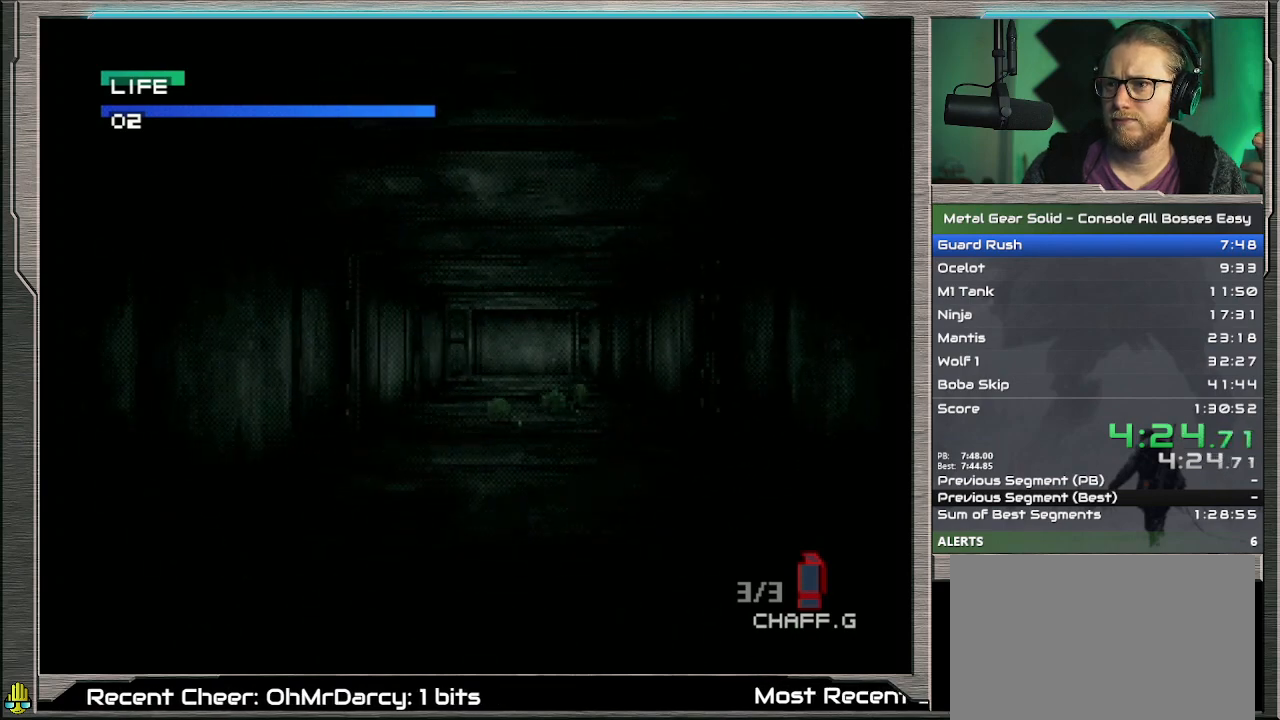
{"buttons": ["DPAD_UP"], "left_stick": "center", "events": []}
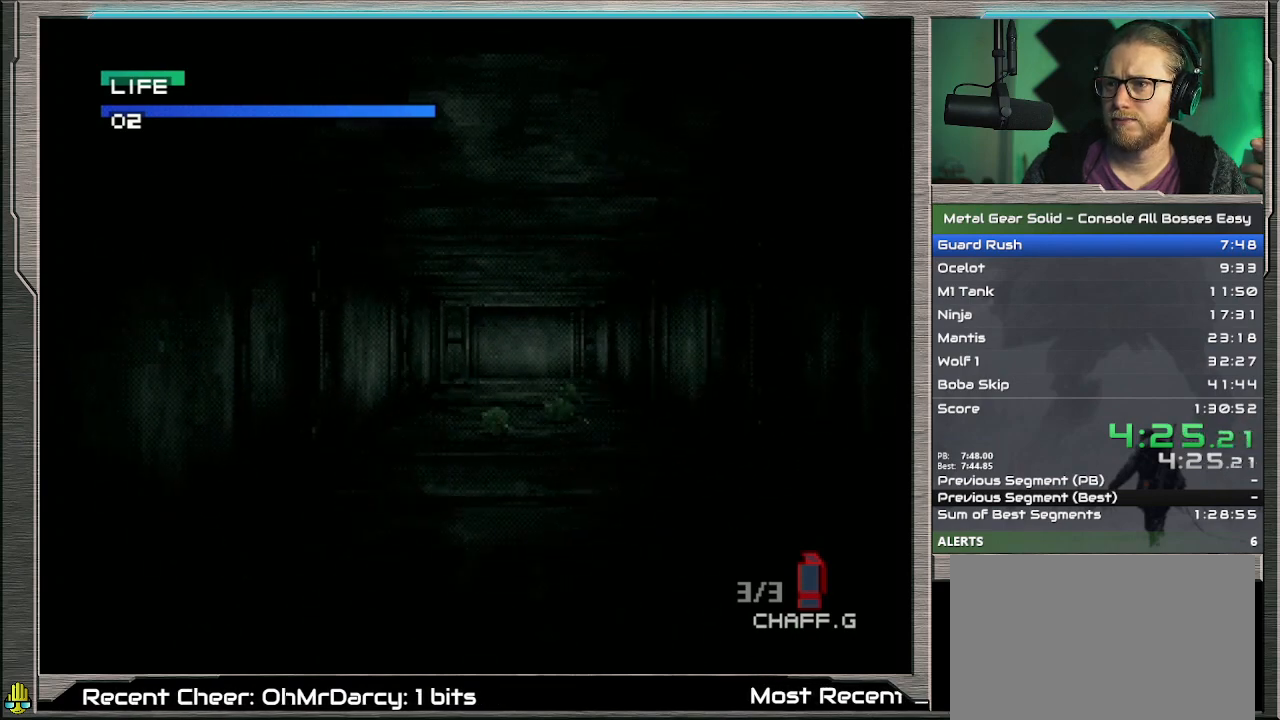
{"buttons": ["DPAD_UP"], "left_stick": "center", "events": []}